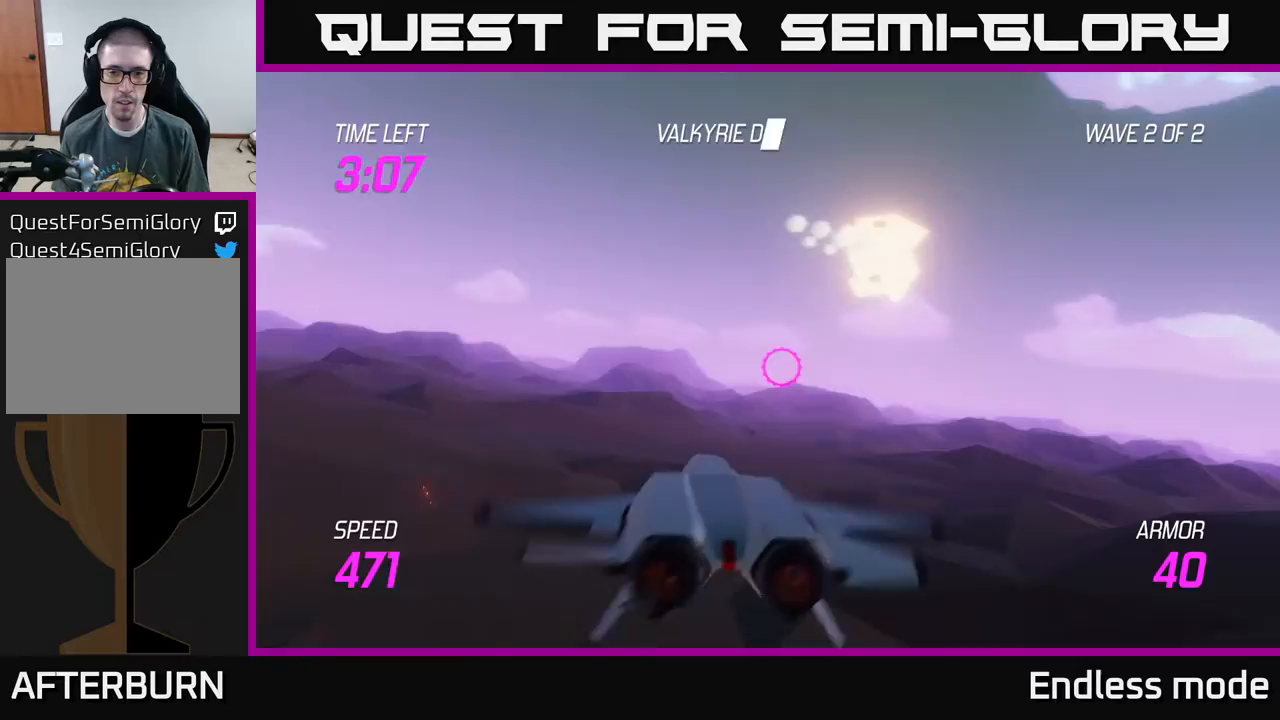
Gameplay with a controller (Xbox layout); each line is a JSON object with the inputs held at the frame after it. "events" lists button and stick changes between this image and that frame as [ms after this image, input, new state], when the widget could be followed in between. Not read: right_stick.
{"buttons": [], "left_stick": "right", "events": [[100, "L2", "up"], [417, "left_stick", "right"]]}
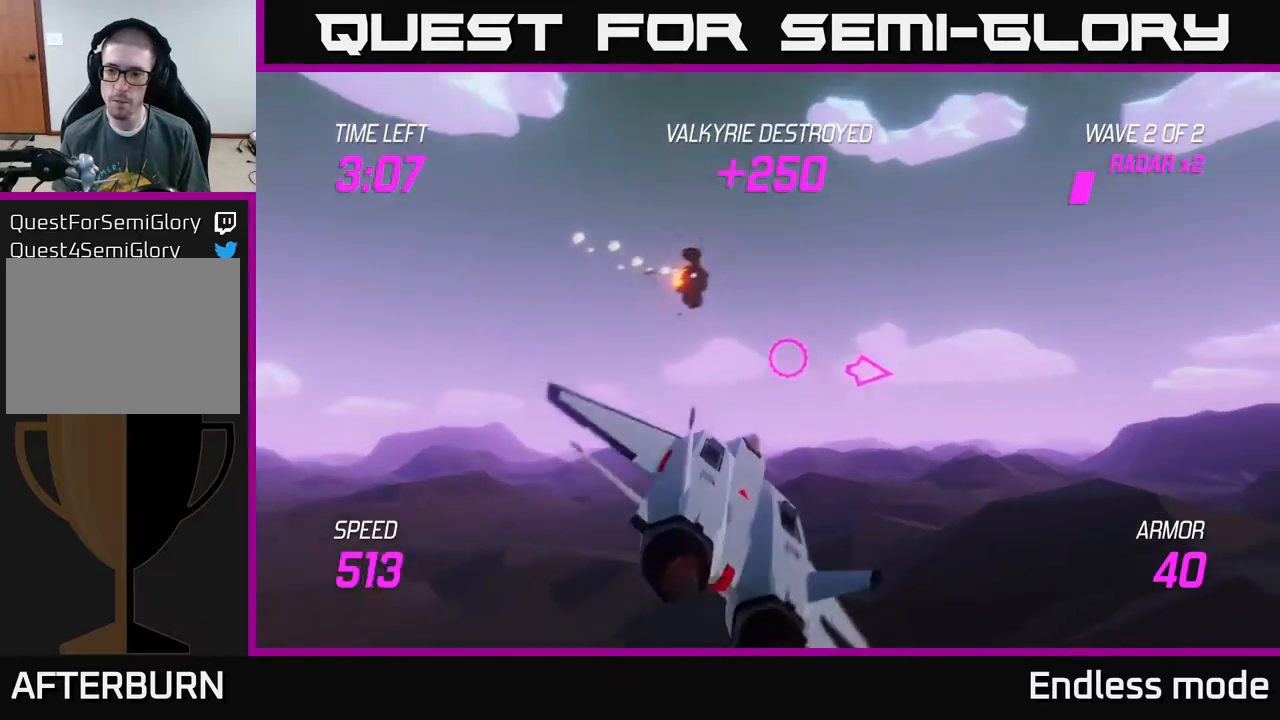
{"buttons": [], "left_stick": "right", "events": []}
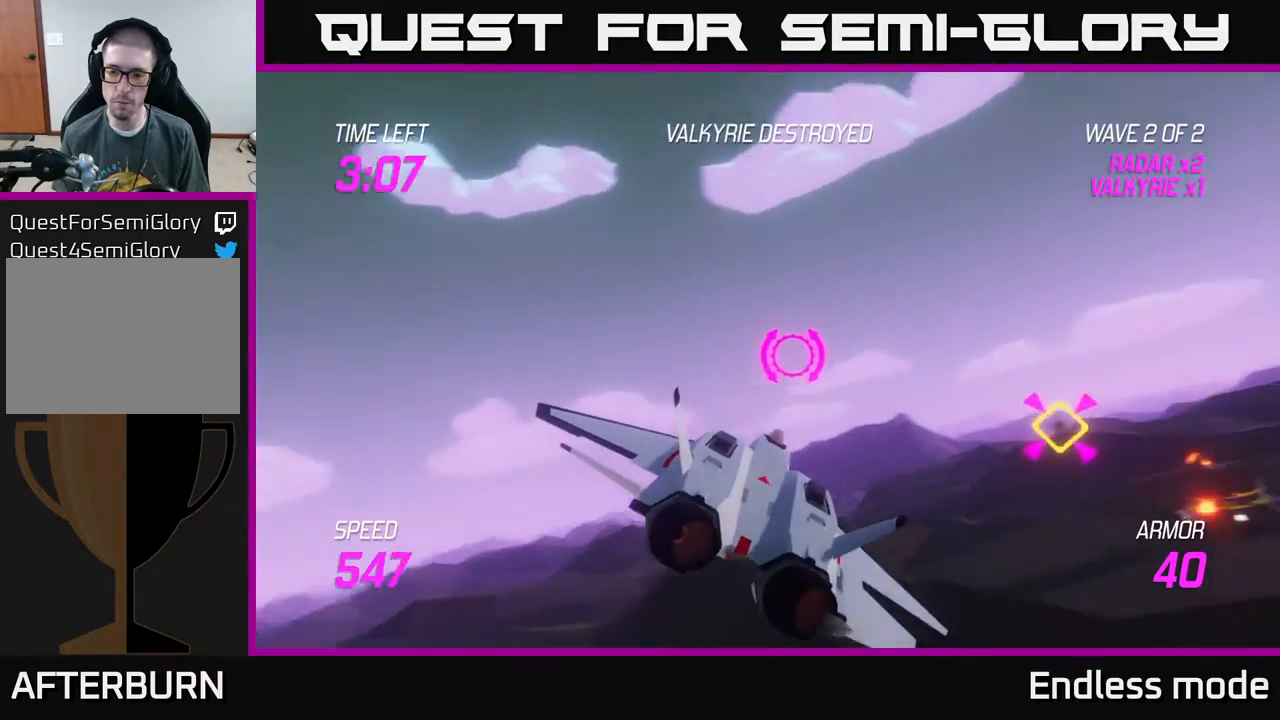
{"buttons": ["L2"], "left_stick": "center", "events": [[33, "L2", "down"], [250, "left_stick", "left"], [300, "left_stick", "down-left"], [333, "R2", "down"], [450, "R2", "up"], [450, "left_stick", "center"]]}
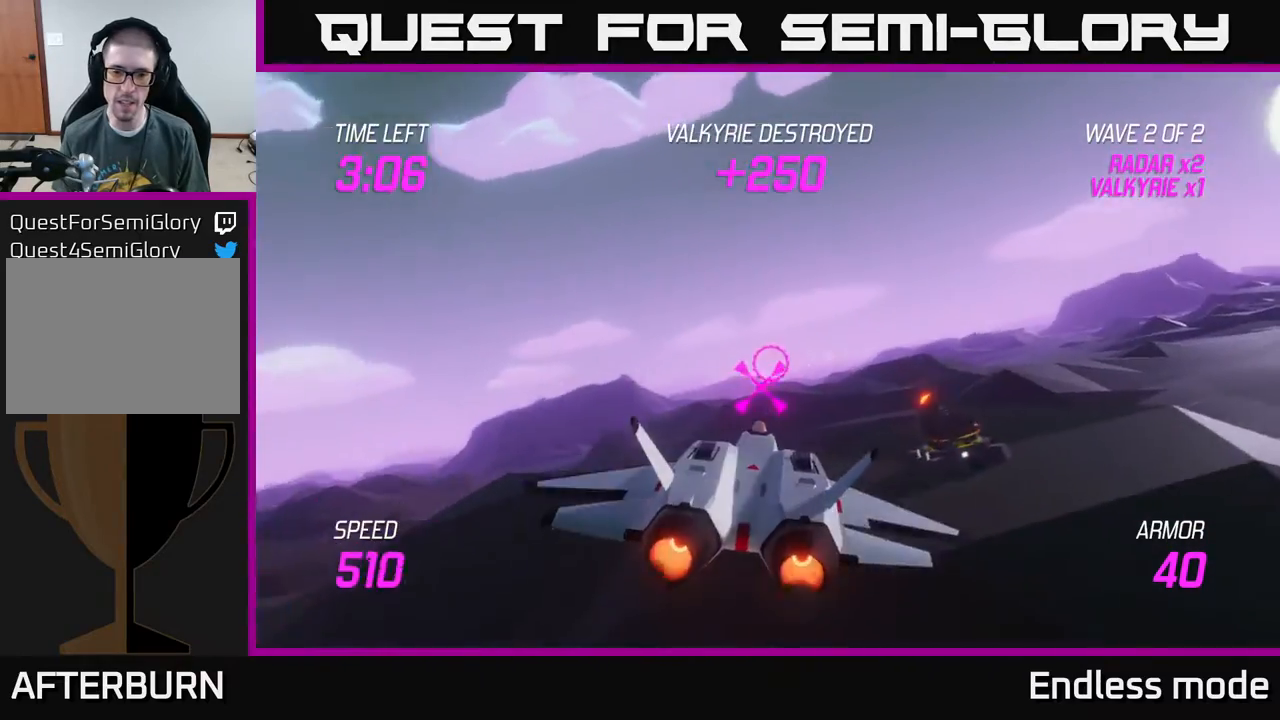
{"buttons": ["L2", "R2"], "left_stick": "center", "events": [[50, "R2", "down"], [67, "left_stick", "left"], [133, "R2", "up"], [150, "left_stick", "center"], [217, "left_stick", "right"], [233, "R2", "down"], [333, "R2", "up"], [350, "left_stick", "center"], [433, "R2", "down"]]}
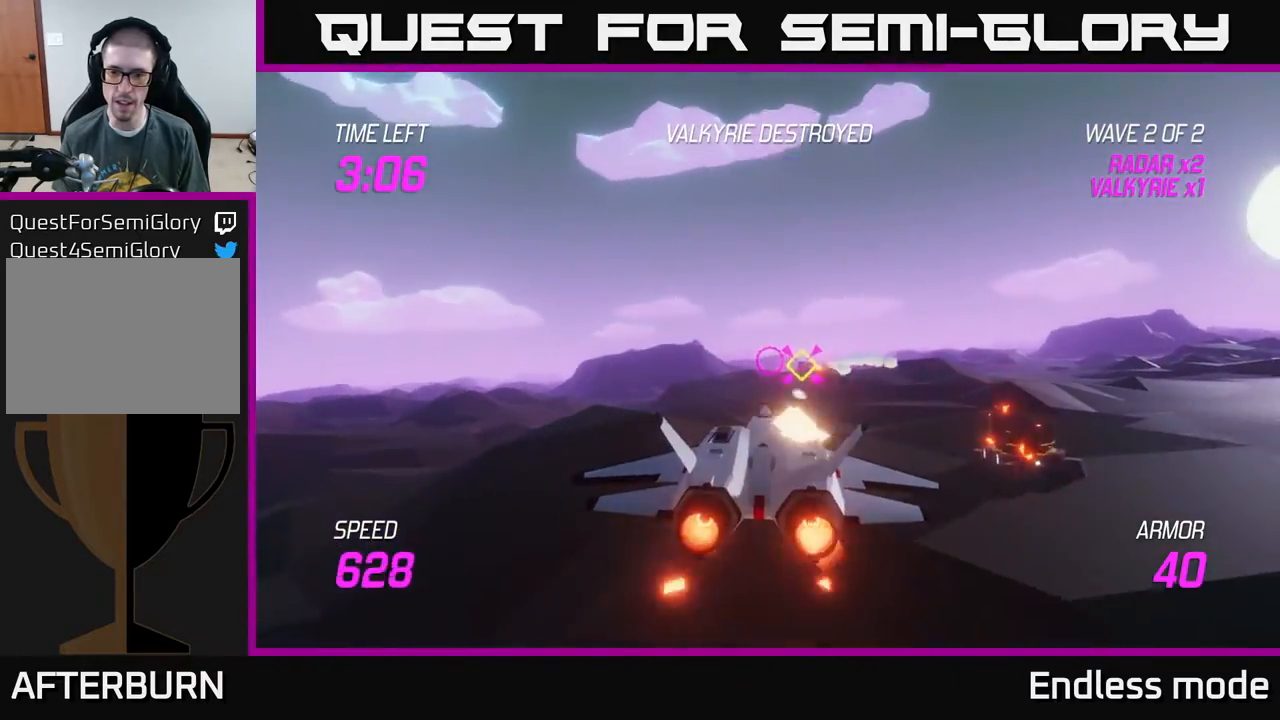
{"buttons": ["L2"], "left_stick": "up-right", "events": [[33, "R2", "up"], [117, "left_stick", "right"], [283, "left_stick", "up-right"]]}
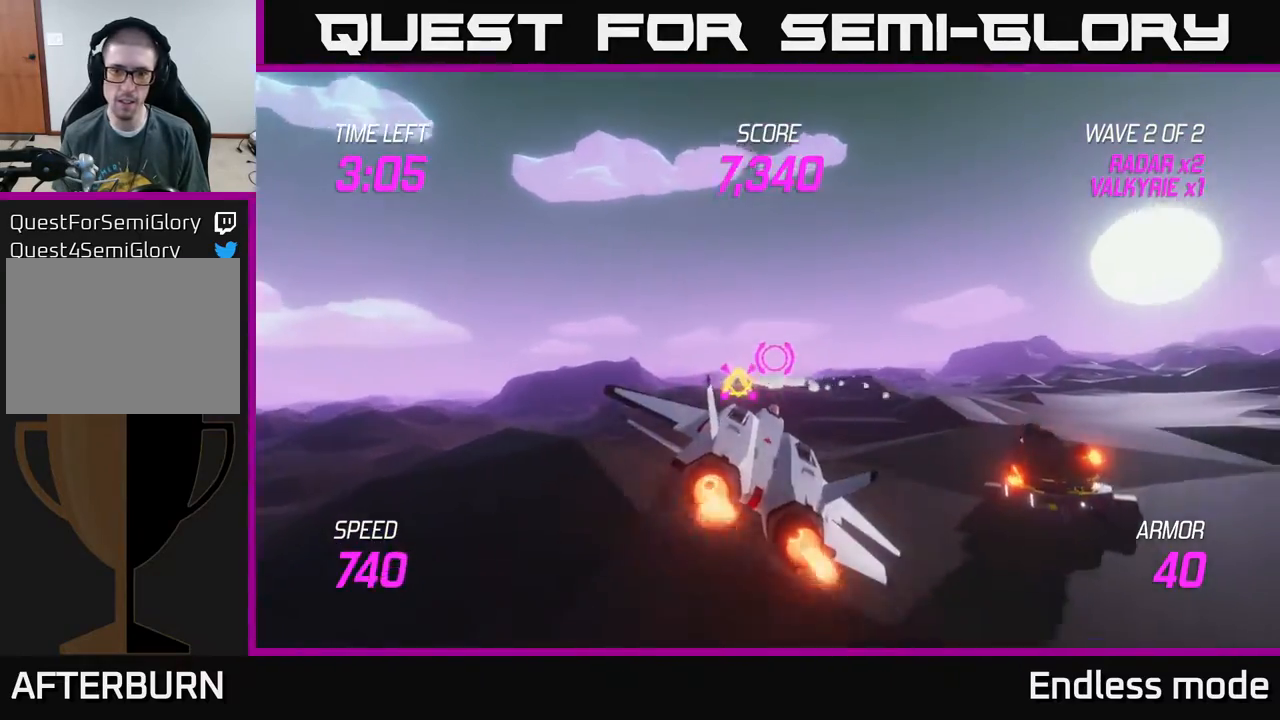
{"buttons": ["L2"], "left_stick": "up", "events": [[400, "left_stick", "up"]]}
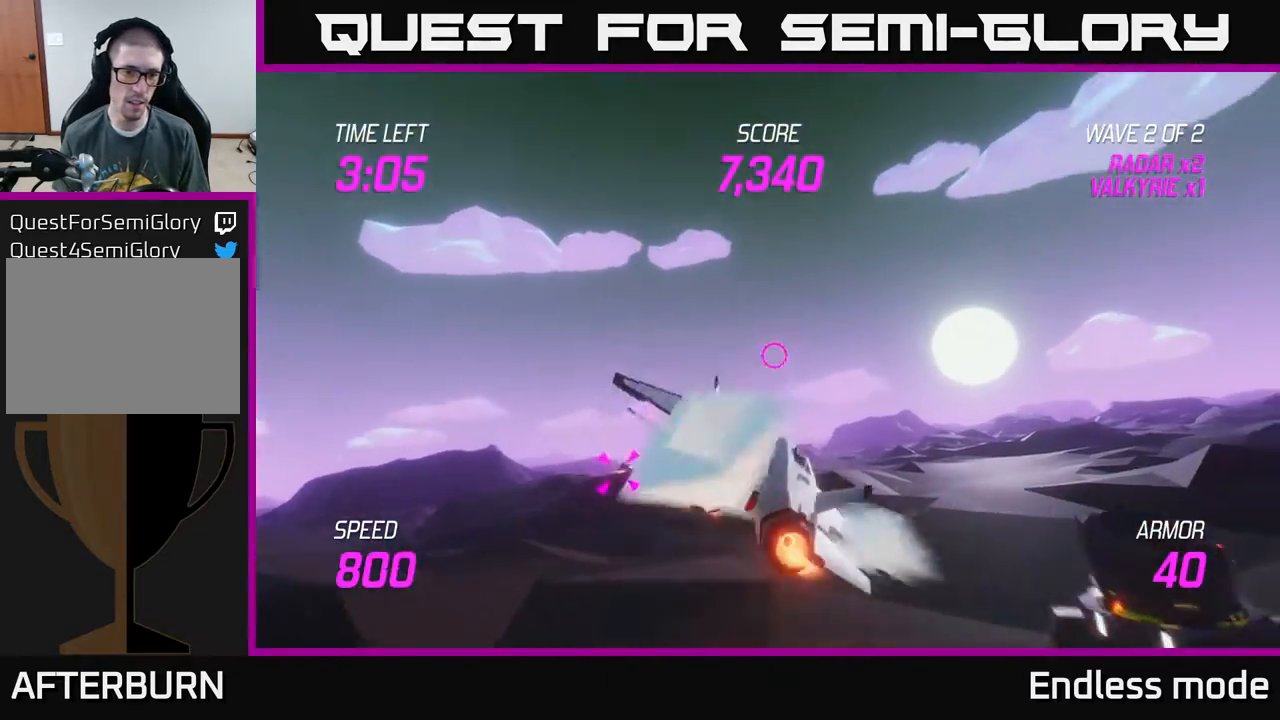
{"buttons": ["L2"], "left_stick": "center", "events": [[67, "left_stick", "up-left"], [167, "left_stick", "left"], [350, "left_stick", "center"]]}
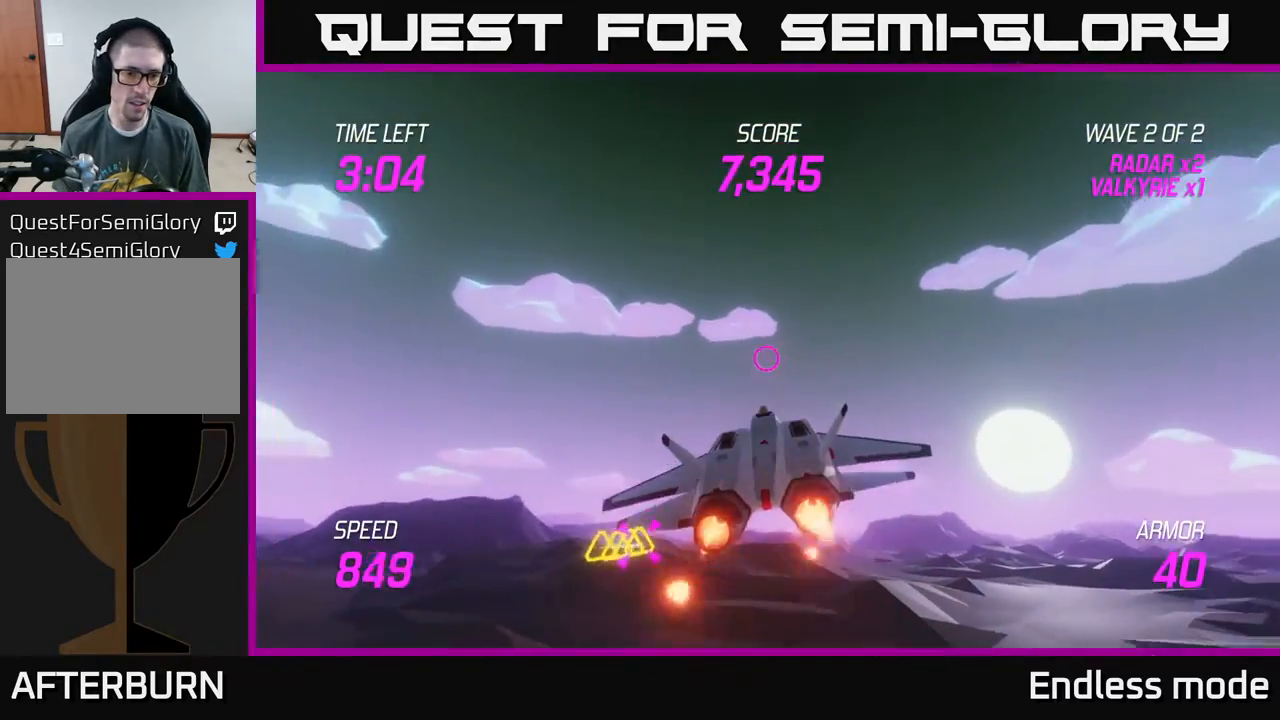
{"buttons": ["L2"], "left_stick": "down-left", "events": [[117, "left_stick", "left"], [333, "left_stick", "down-left"]]}
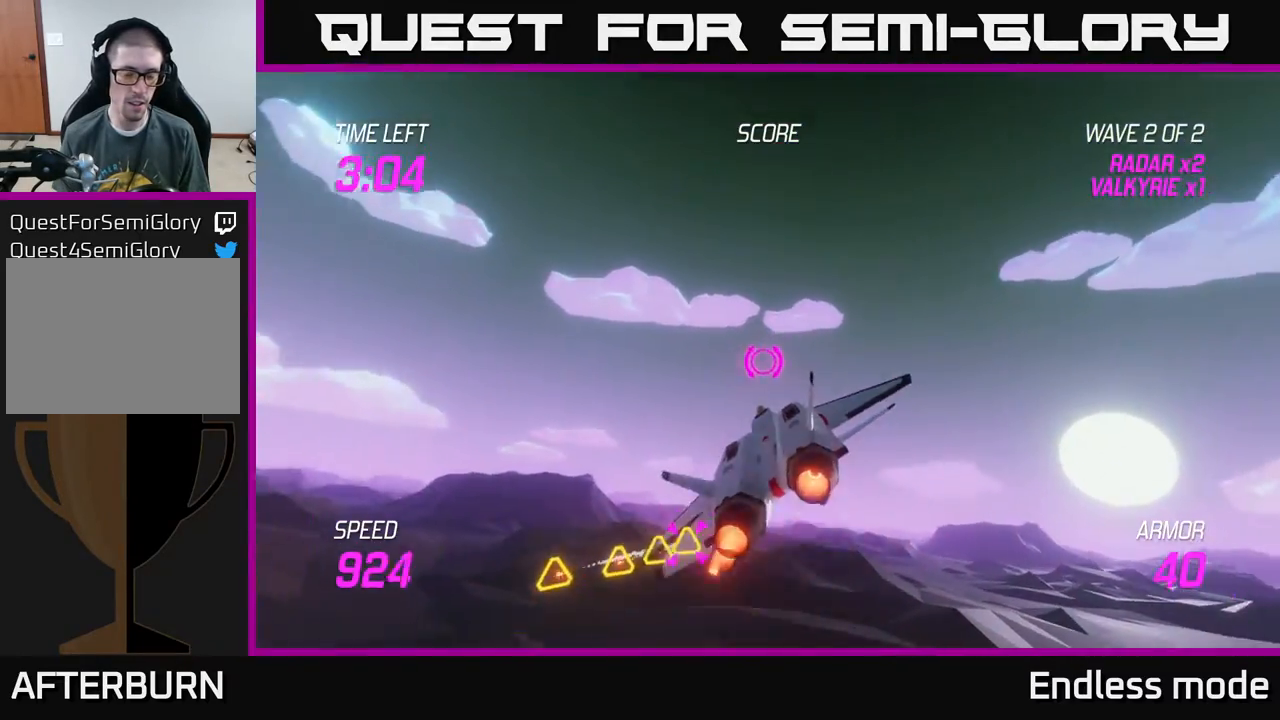
{"buttons": ["L2", "R2"], "left_stick": "center", "events": [[450, "R2", "down"], [450, "left_stick", "center"]]}
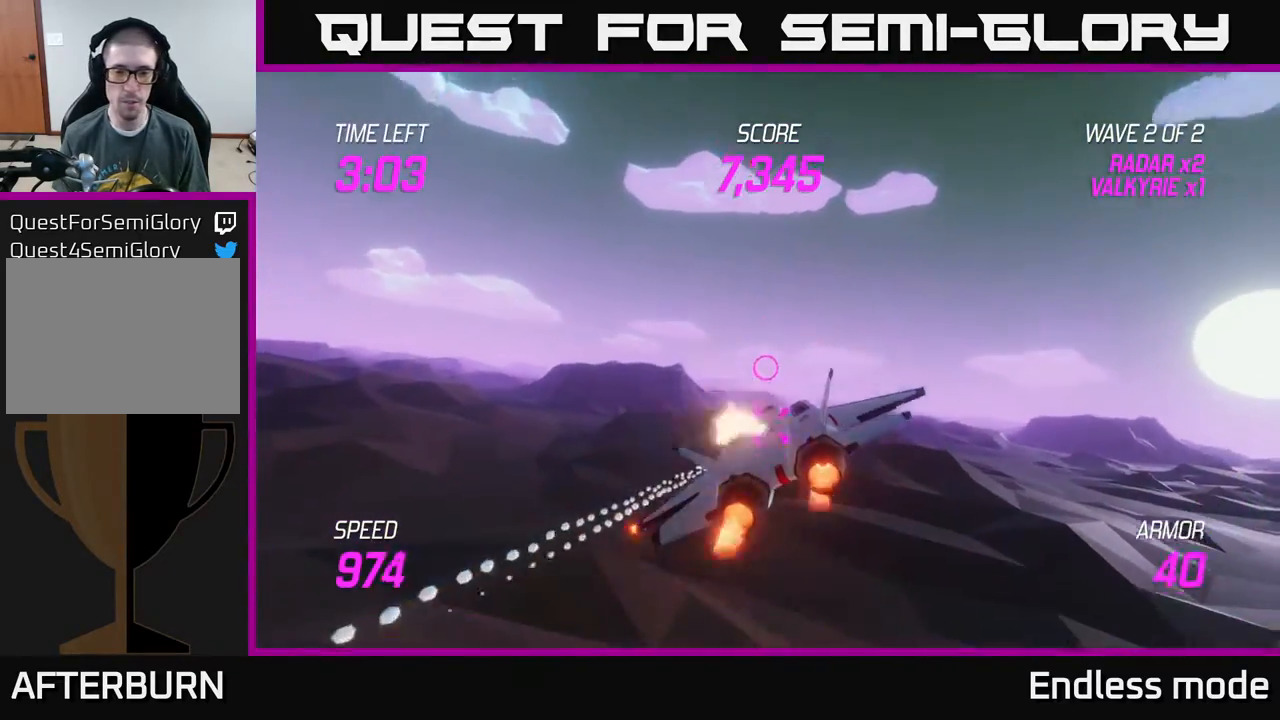
{"buttons": [], "left_stick": "center", "events": [[67, "R2", "up"], [183, "R2", "down"], [283, "R2", "up"], [350, "R2", "down"], [383, "L2", "up"], [467, "R2", "up"]]}
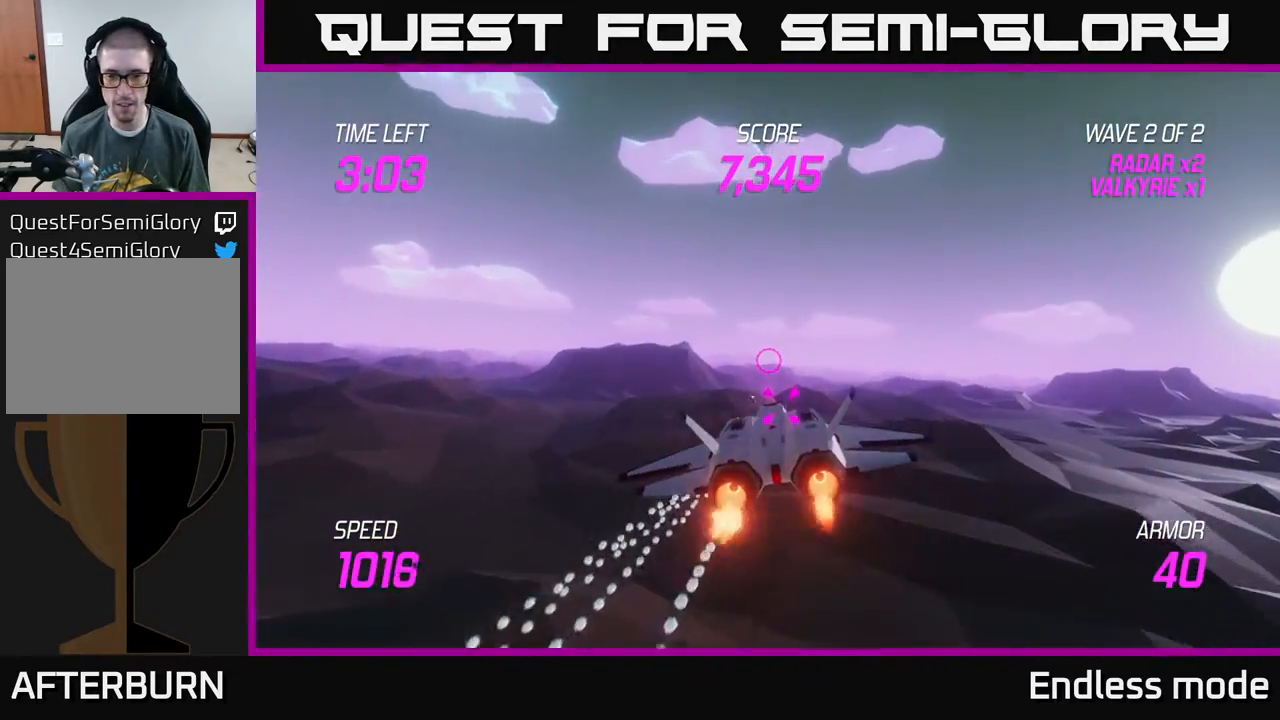
{"buttons": ["R2"], "left_stick": "center", "events": [[67, "R2", "down"], [167, "R2", "up"], [250, "R2", "down"], [350, "R2", "up"], [450, "R2", "down"]]}
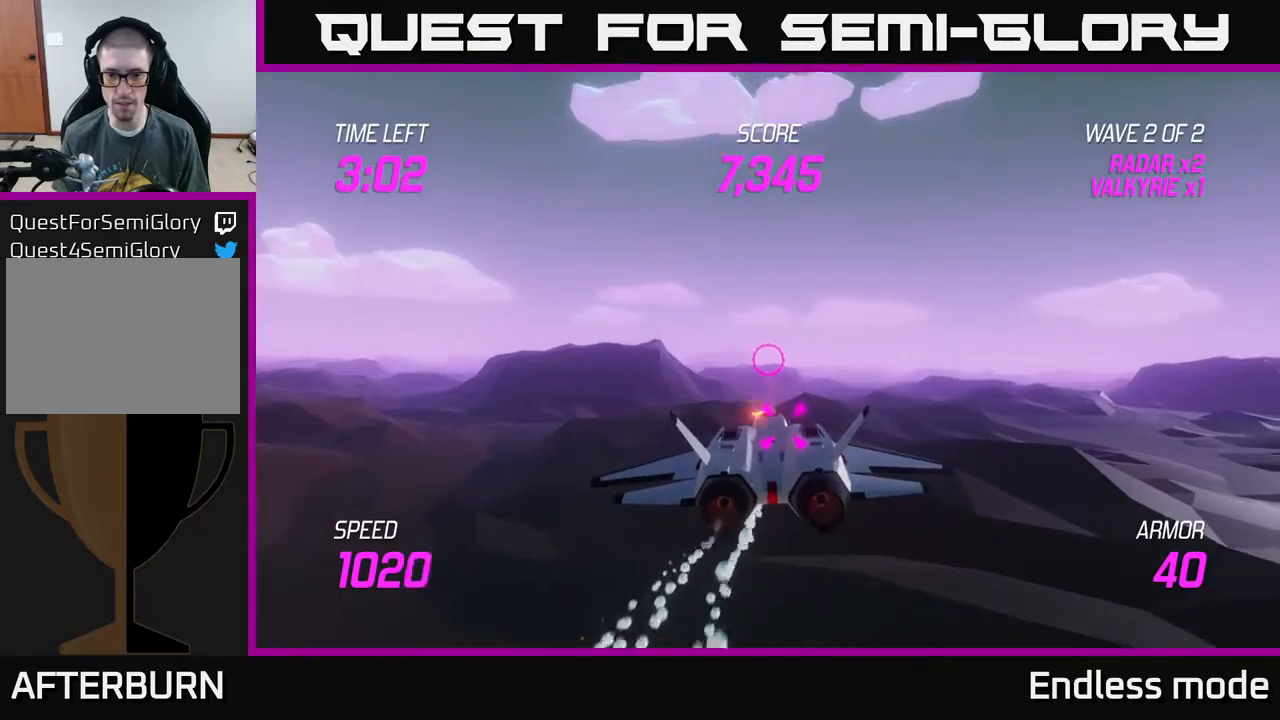
{"buttons": [], "left_stick": "left", "events": [[50, "left_stick", "down"], [67, "R2", "up"], [183, "left_stick", "right"], [433, "left_stick", "left"]]}
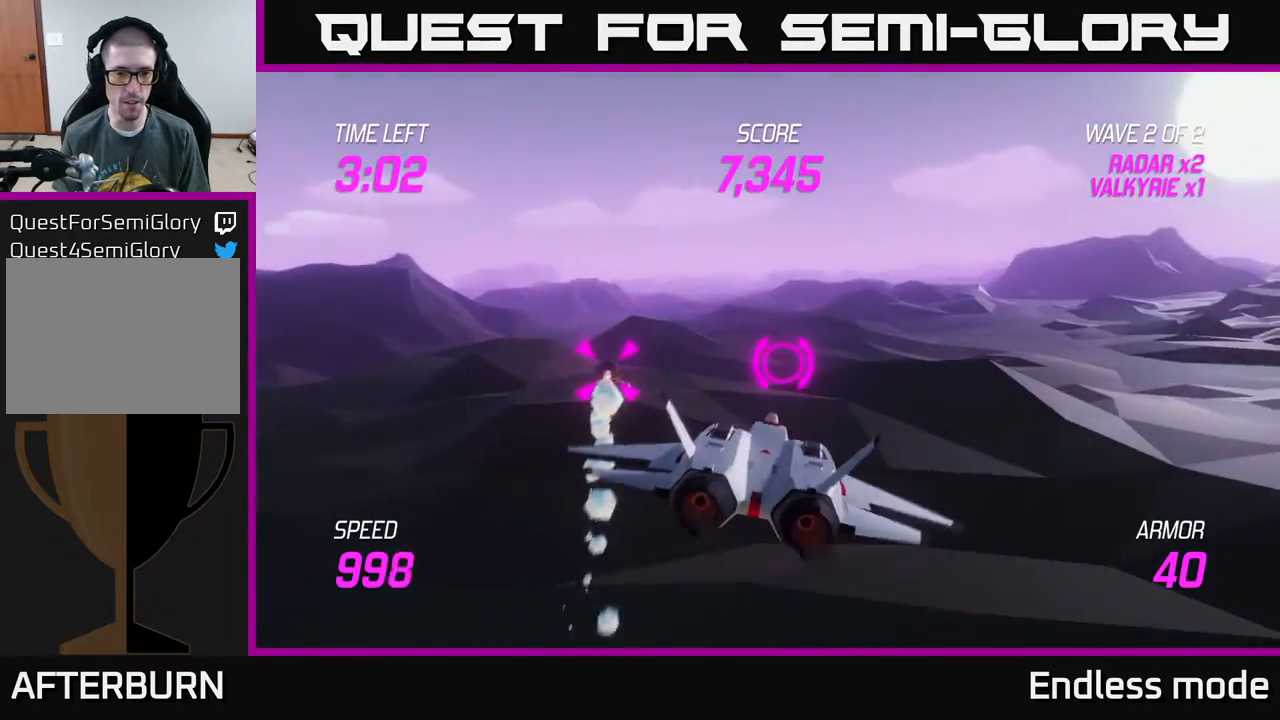
{"buttons": [], "left_stick": "center", "events": [[133, "left_stick", "center"], [383, "R2", "down"], [400, "left_stick", "left"], [450, "left_stick", "center"], [500, "R2", "up"]]}
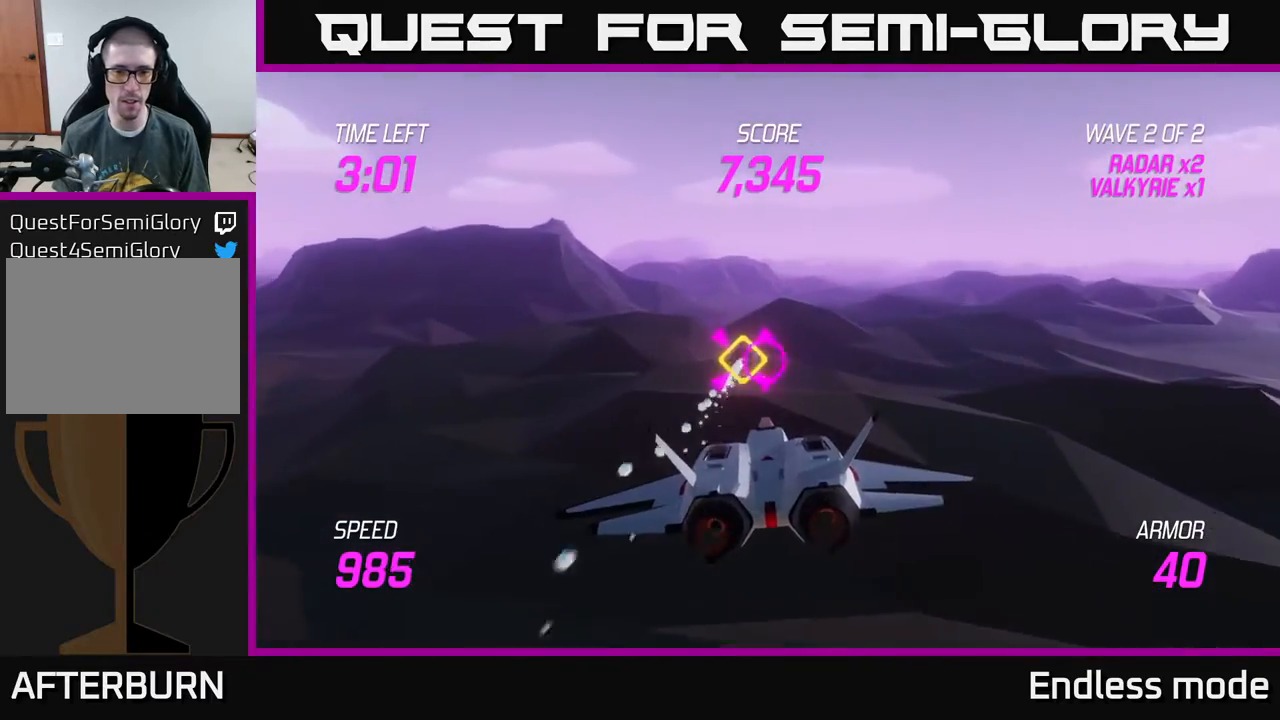
{"buttons": [], "left_stick": "center", "events": [[83, "R2", "down"], [233, "R2", "up"], [300, "R2", "down"], [417, "R2", "up"]]}
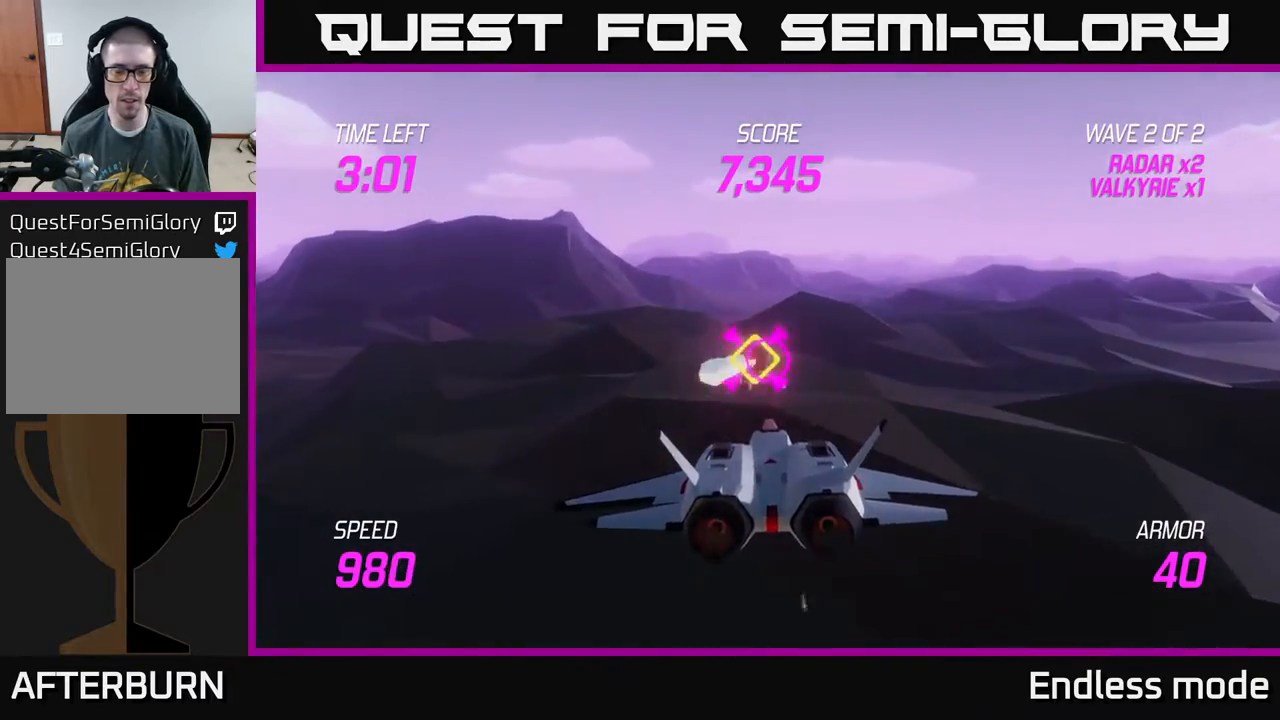
{"buttons": [], "left_stick": "up-right", "events": [[17, "R2", "down"], [33, "left_stick", "up-right"], [117, "R2", "up"], [367, "L2", "down"], [483, "L2", "up"]]}
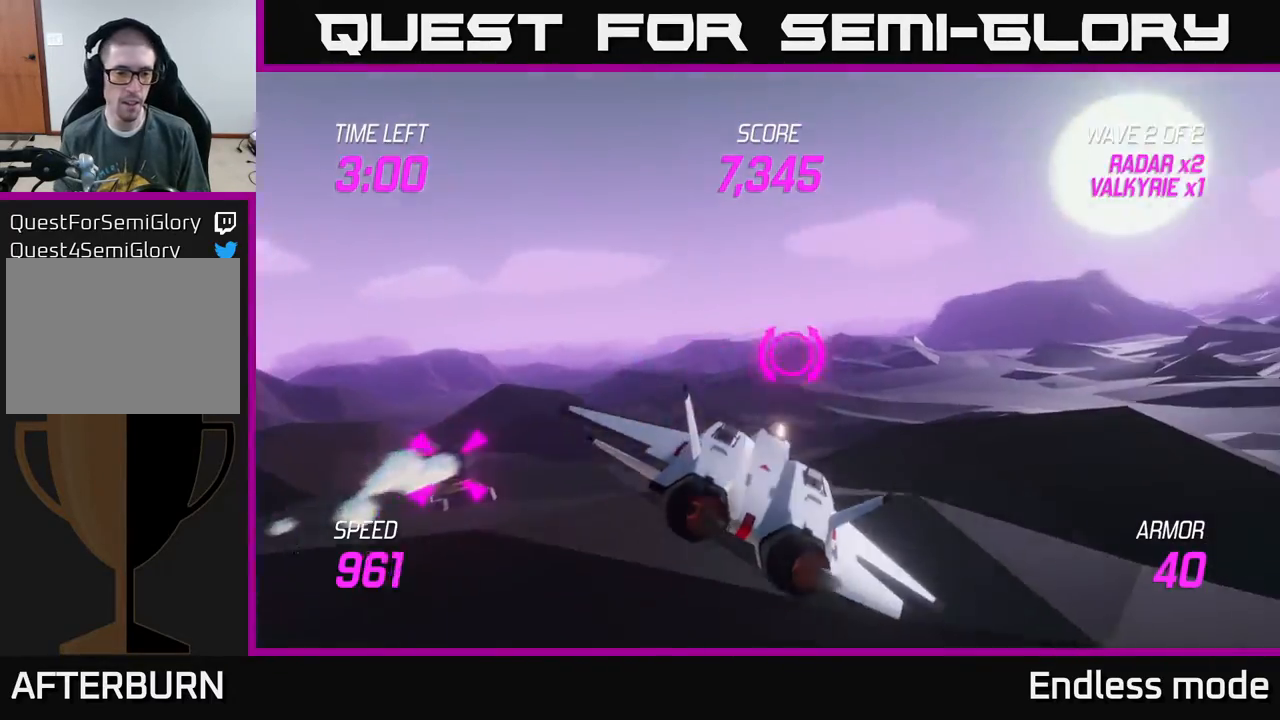
{"buttons": ["L2"], "left_stick": "up-right", "events": [[67, "L2", "down"]]}
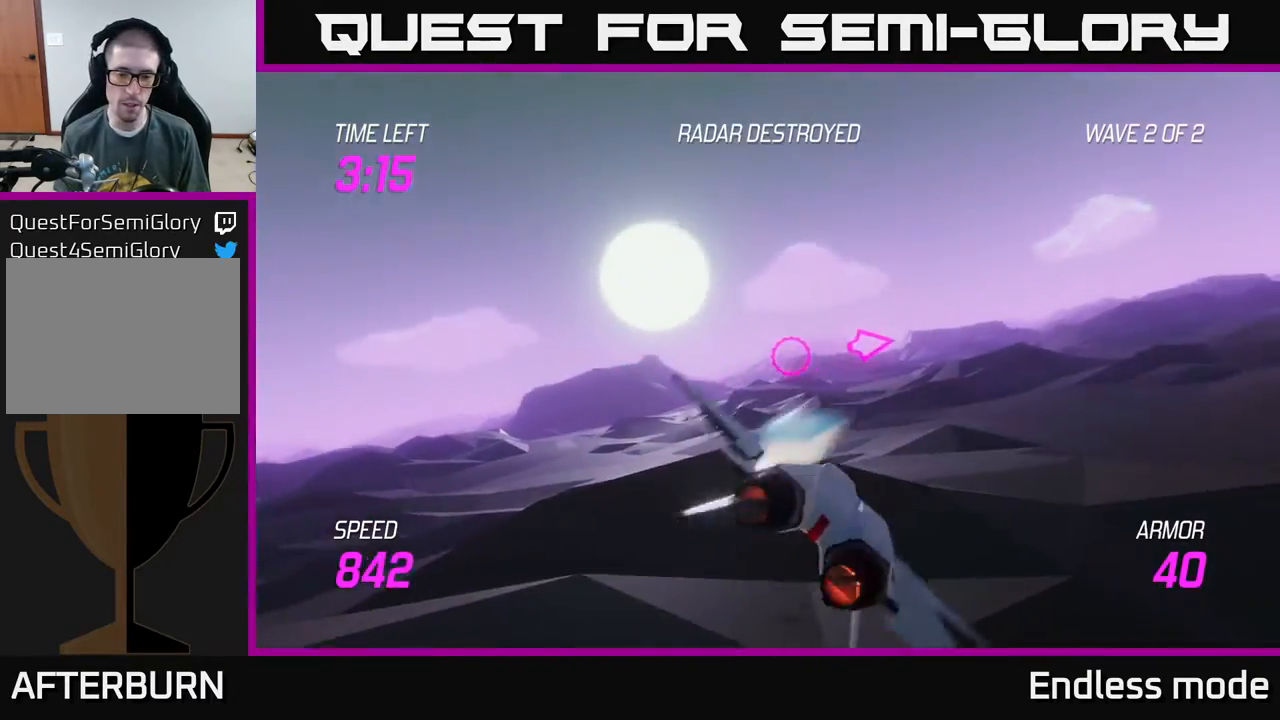
{"buttons": [], "left_stick": "right", "events": [[317, "left_stick", "right"], [433, "L2", "up"]]}
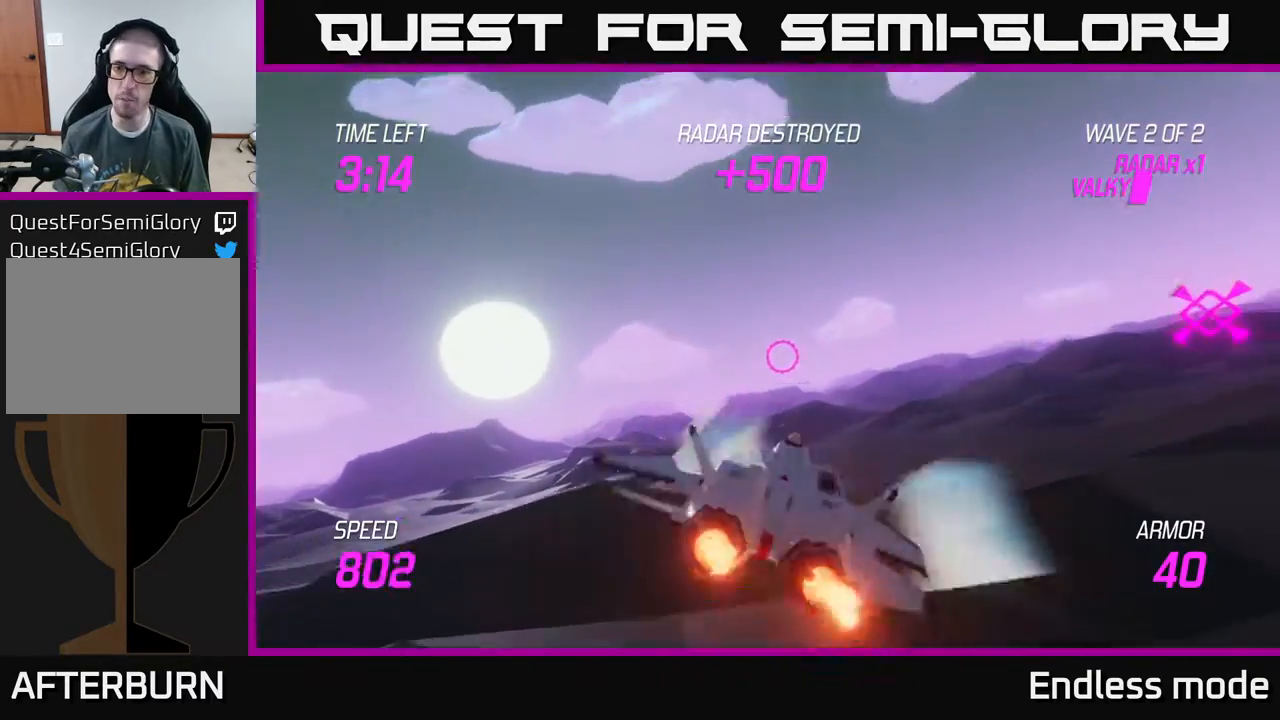
{"buttons": ["L2"], "left_stick": "right", "events": [[67, "left_stick", "up-right"], [400, "L2", "down"], [400, "left_stick", "right"]]}
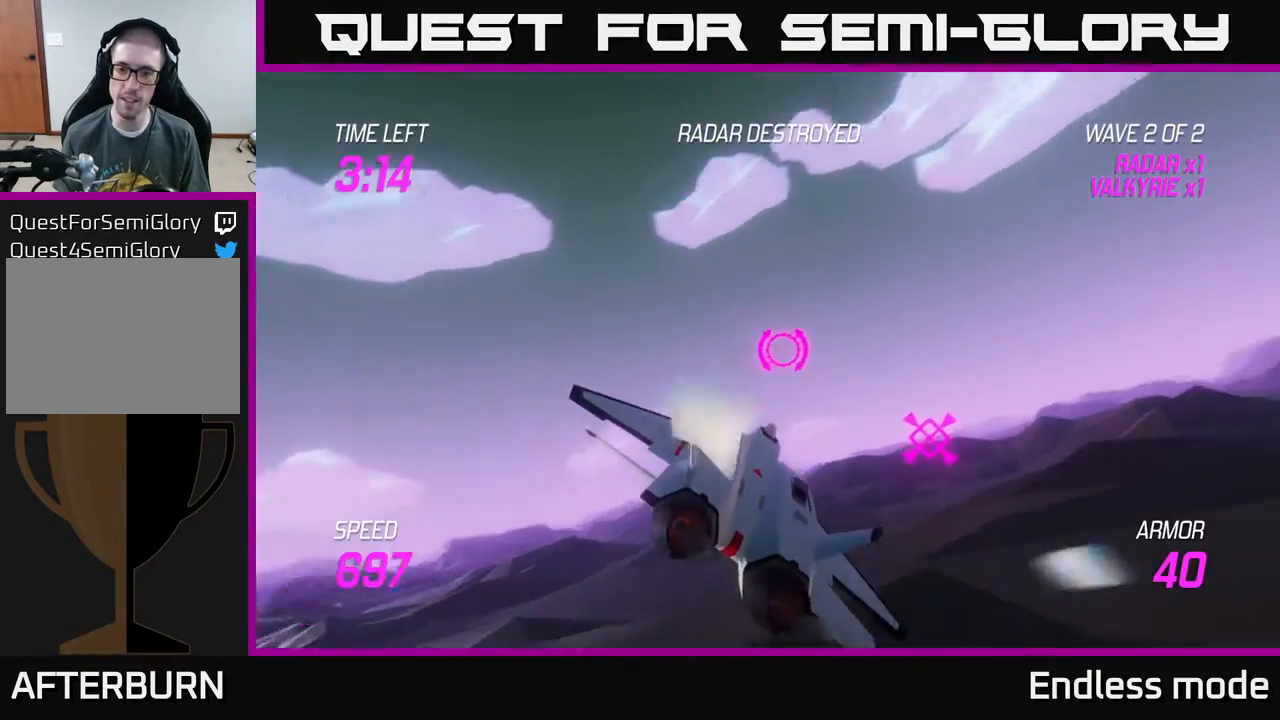
{"buttons": ["L2"], "left_stick": "right", "events": []}
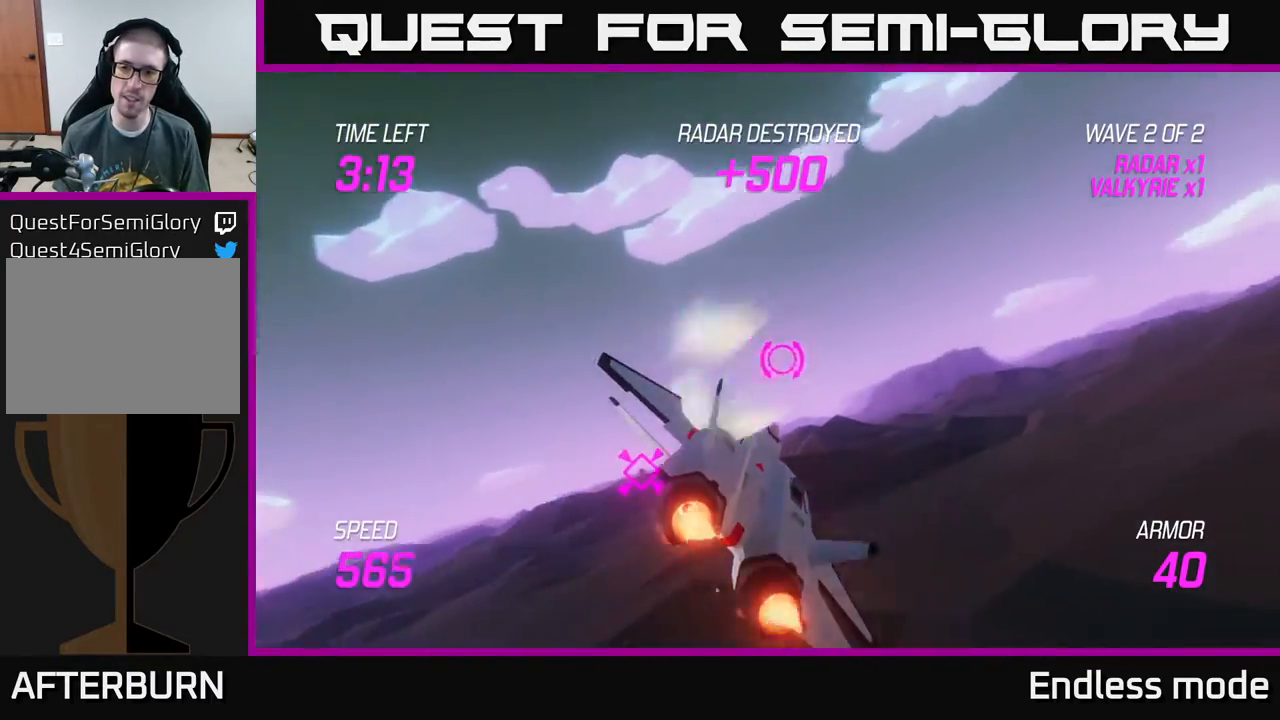
{"buttons": ["L2"], "left_stick": "up-right", "events": [[350, "left_stick", "up-right"]]}
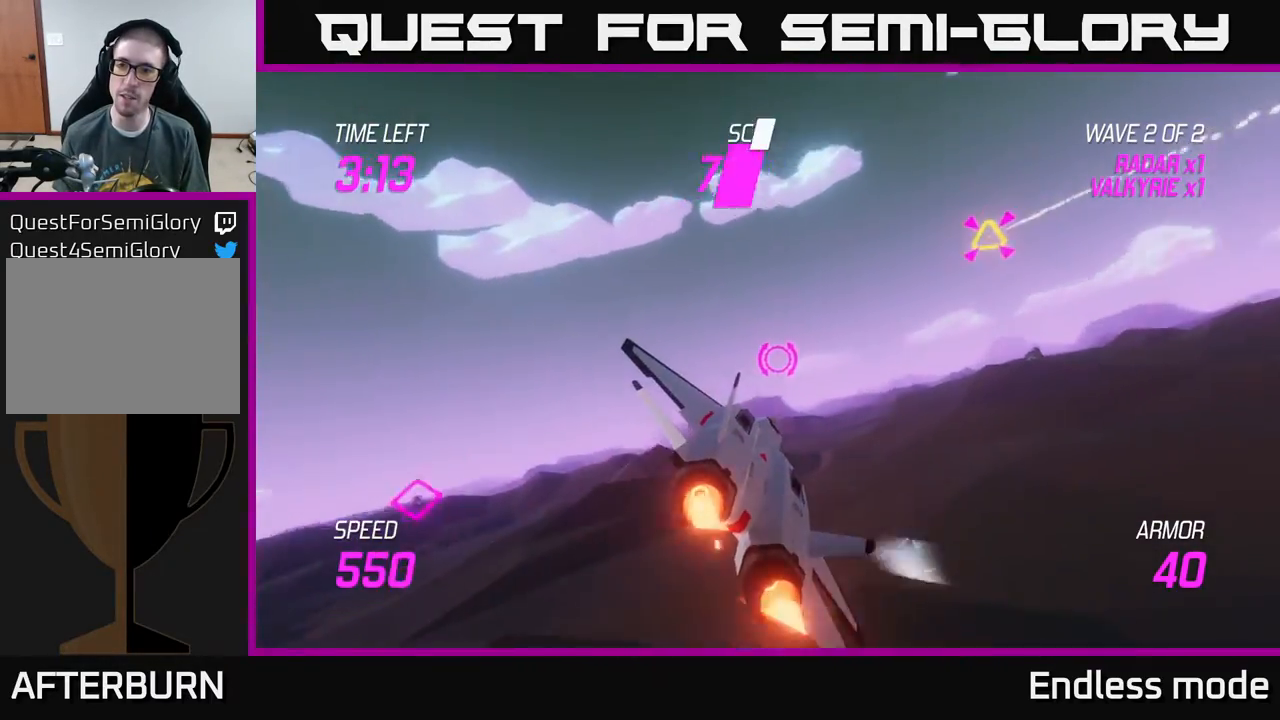
{"buttons": ["L2", "R2"], "left_stick": "center", "events": [[267, "R2", "down"], [350, "R2", "up"], [433, "R2", "down"], [467, "left_stick", "center"]]}
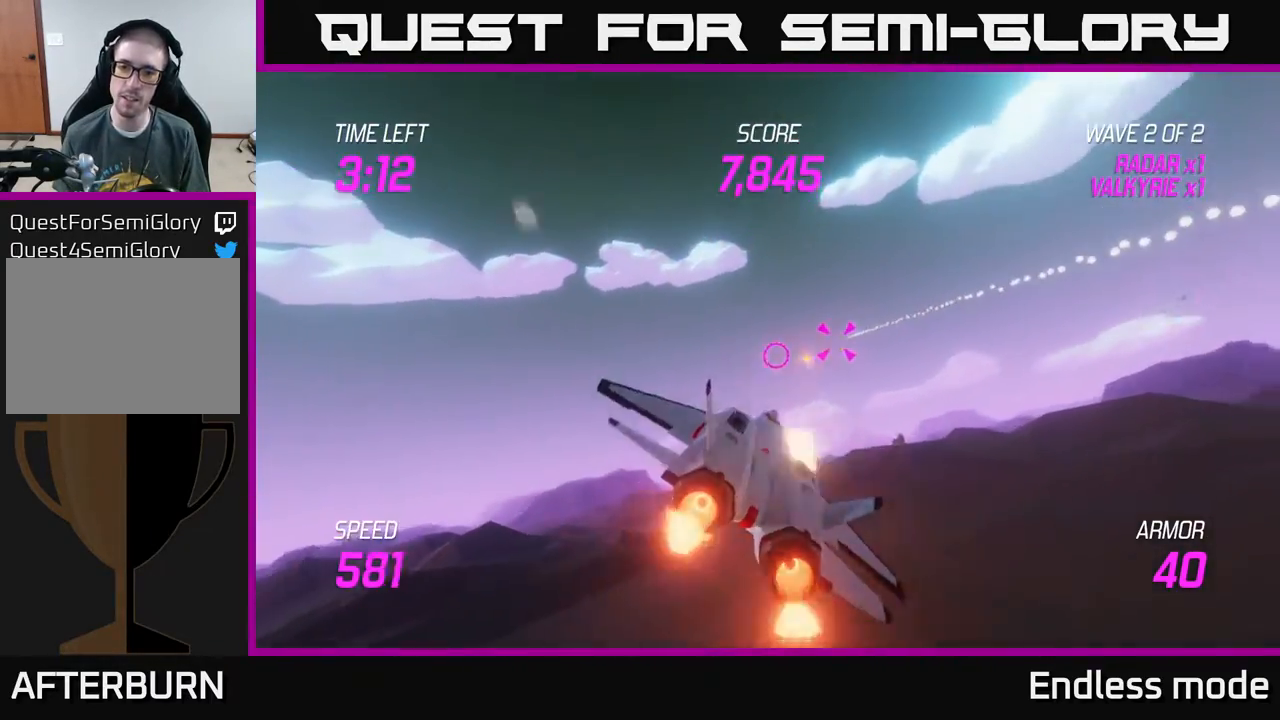
{"buttons": [], "left_stick": "right", "events": [[17, "left_stick", "right"], [50, "R2", "up"], [167, "L2", "up"]]}
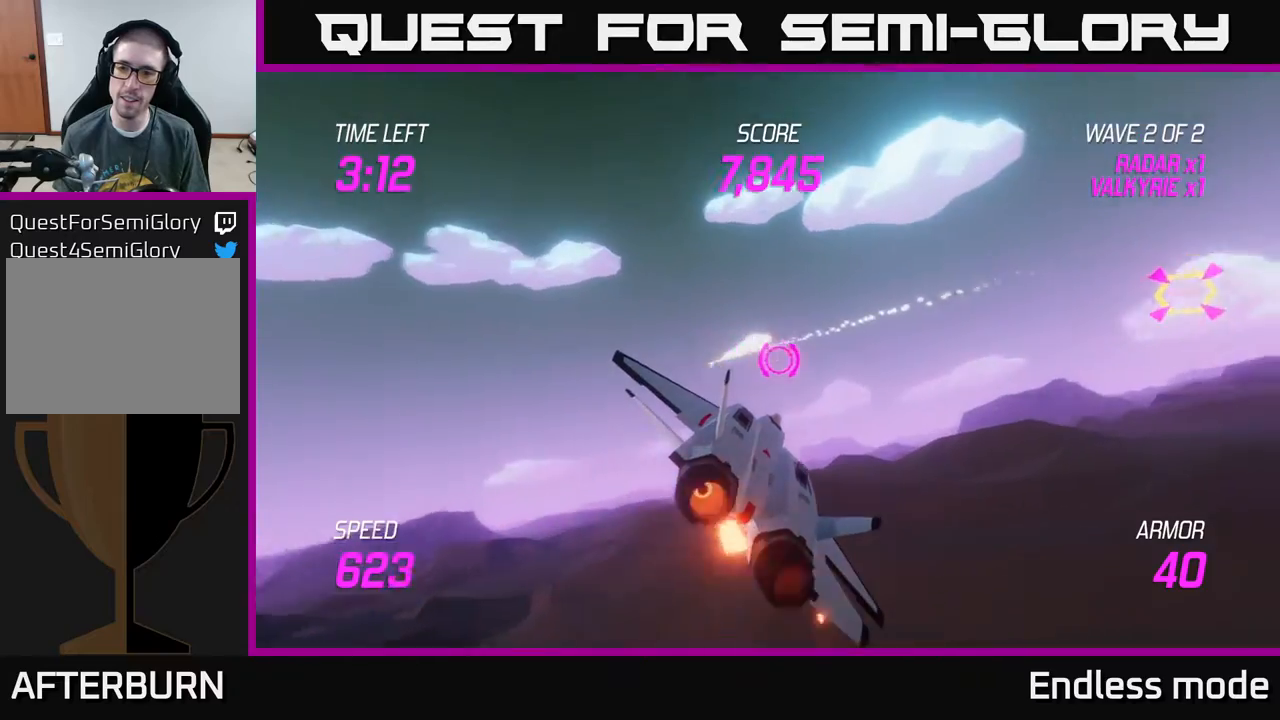
{"buttons": [], "left_stick": "right", "events": []}